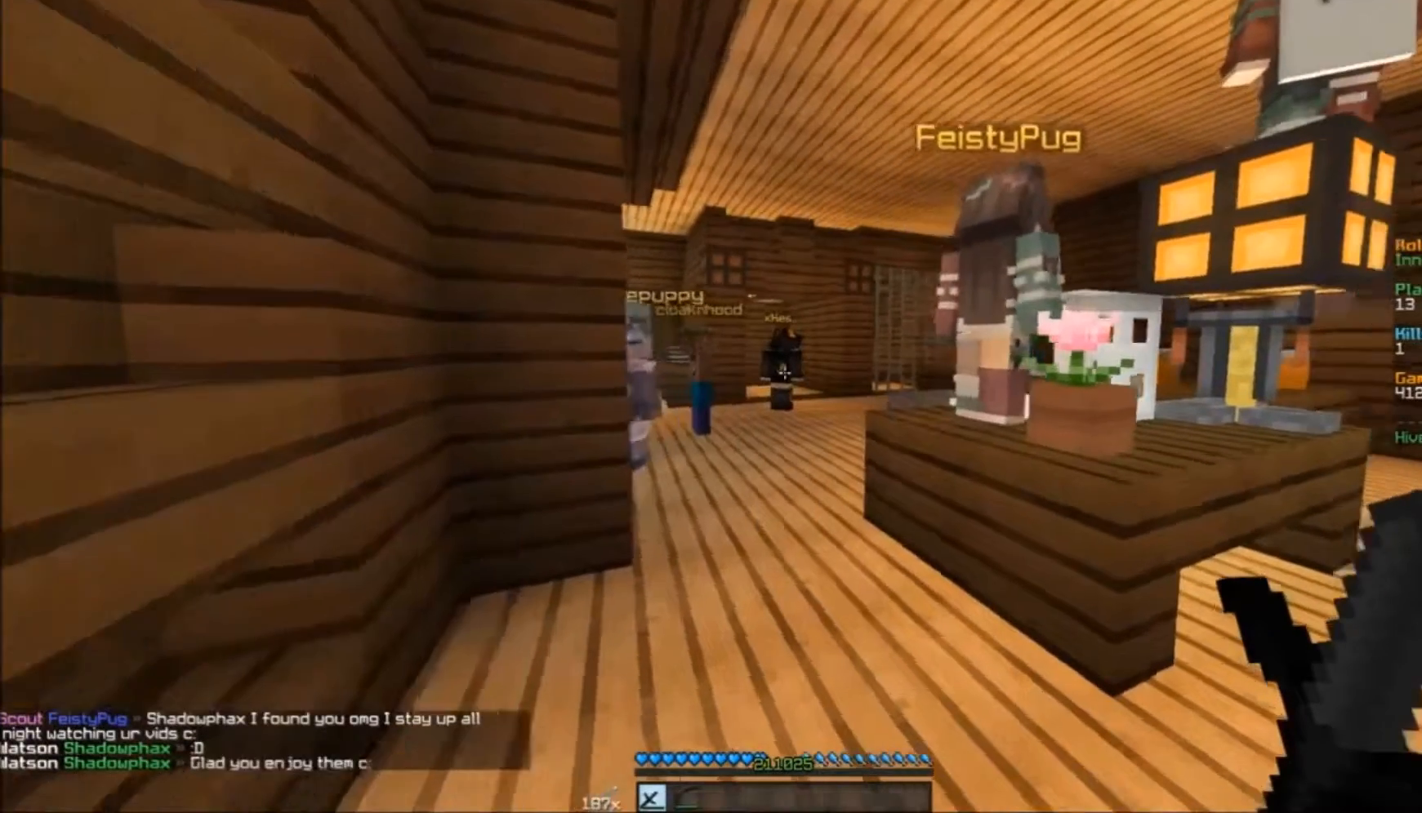
Gameplay with keyboard and mouse; each line is a JSON object with the keys and mouse buttons held at the frame after it. "events" lists presses ("down") and releases ("up") of "a", "d", "s", "w", "mouse_left" and "mouse_right" between this image and that frame as [ms after this image, input, new state], when the widget could be followed in between. "mouse_left", "mouse_right" = the "left", "right" buttons of the "mouse" list. No other keys are recorded. Fast repeated clicks can show as one long hold. Mouse movement is not recorded.
{"keys": ["w"], "mouse": [], "events": [[150, "a", "down"], [283, "a", "up"]]}
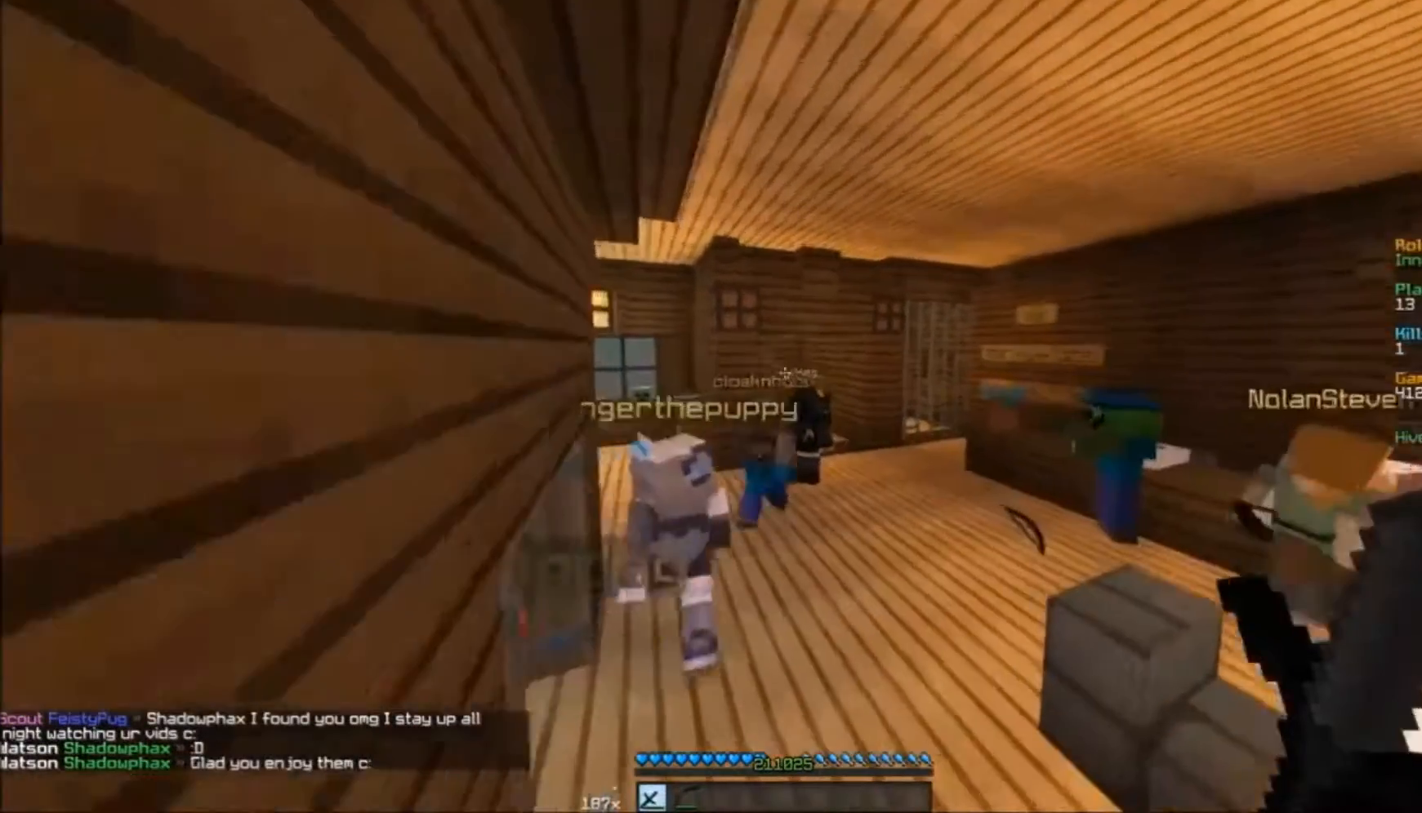
{"keys": ["w"], "mouse": [], "events": [[150, "d", "down"], [283, "d", "up"]]}
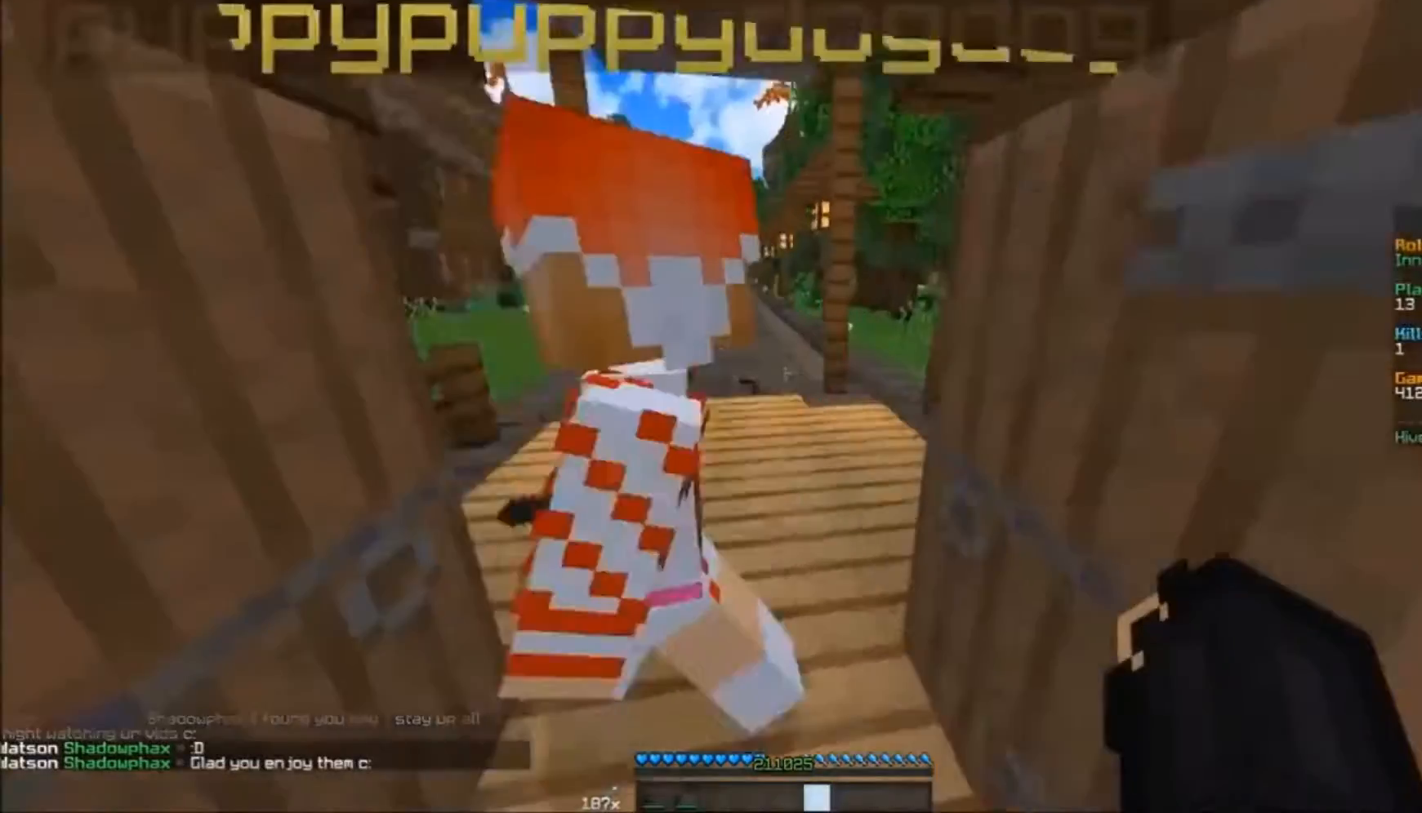
{"keys": ["w"], "mouse": [], "events": []}
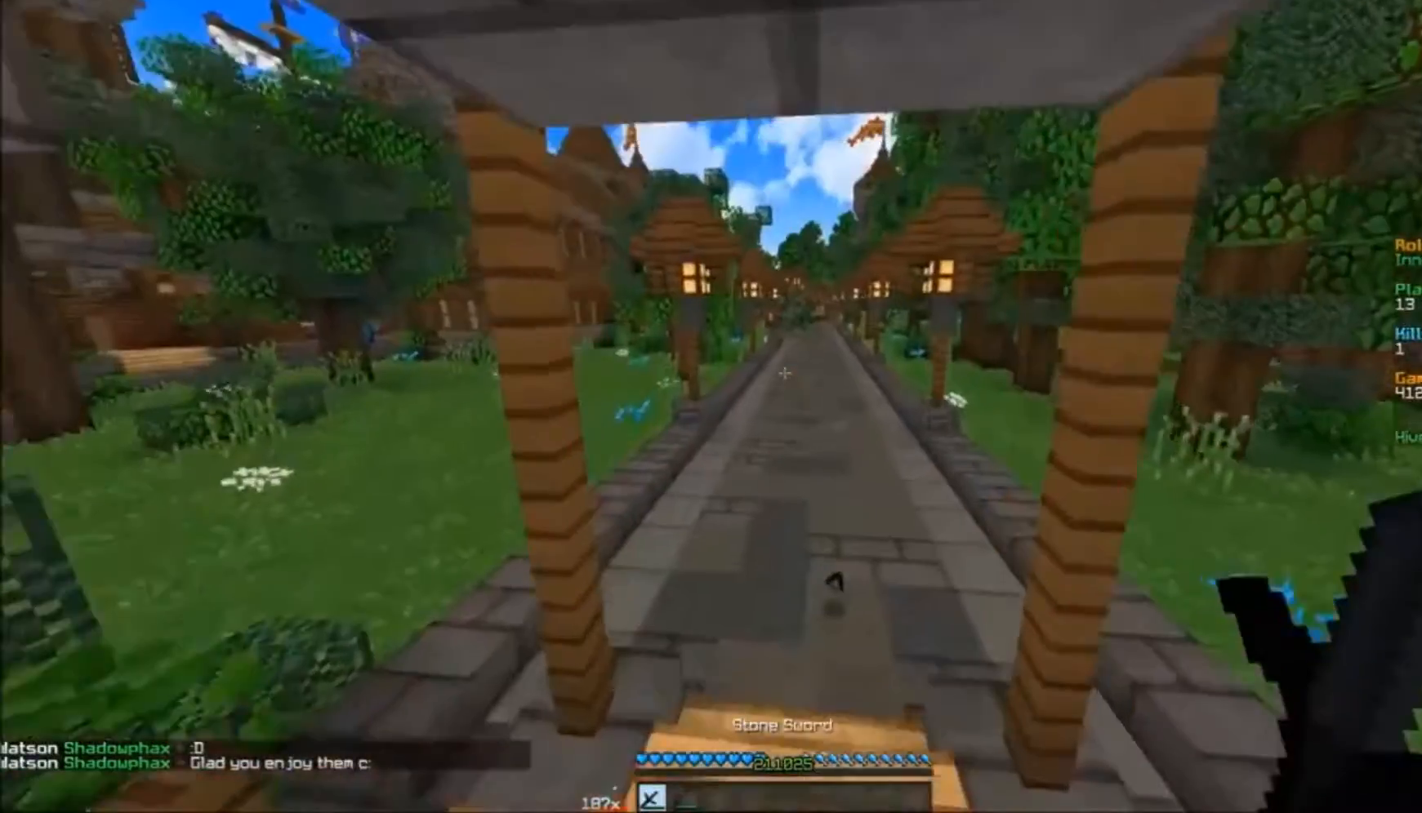
{"keys": ["a", "w"], "mouse": [], "events": [[450, "a", "down"]]}
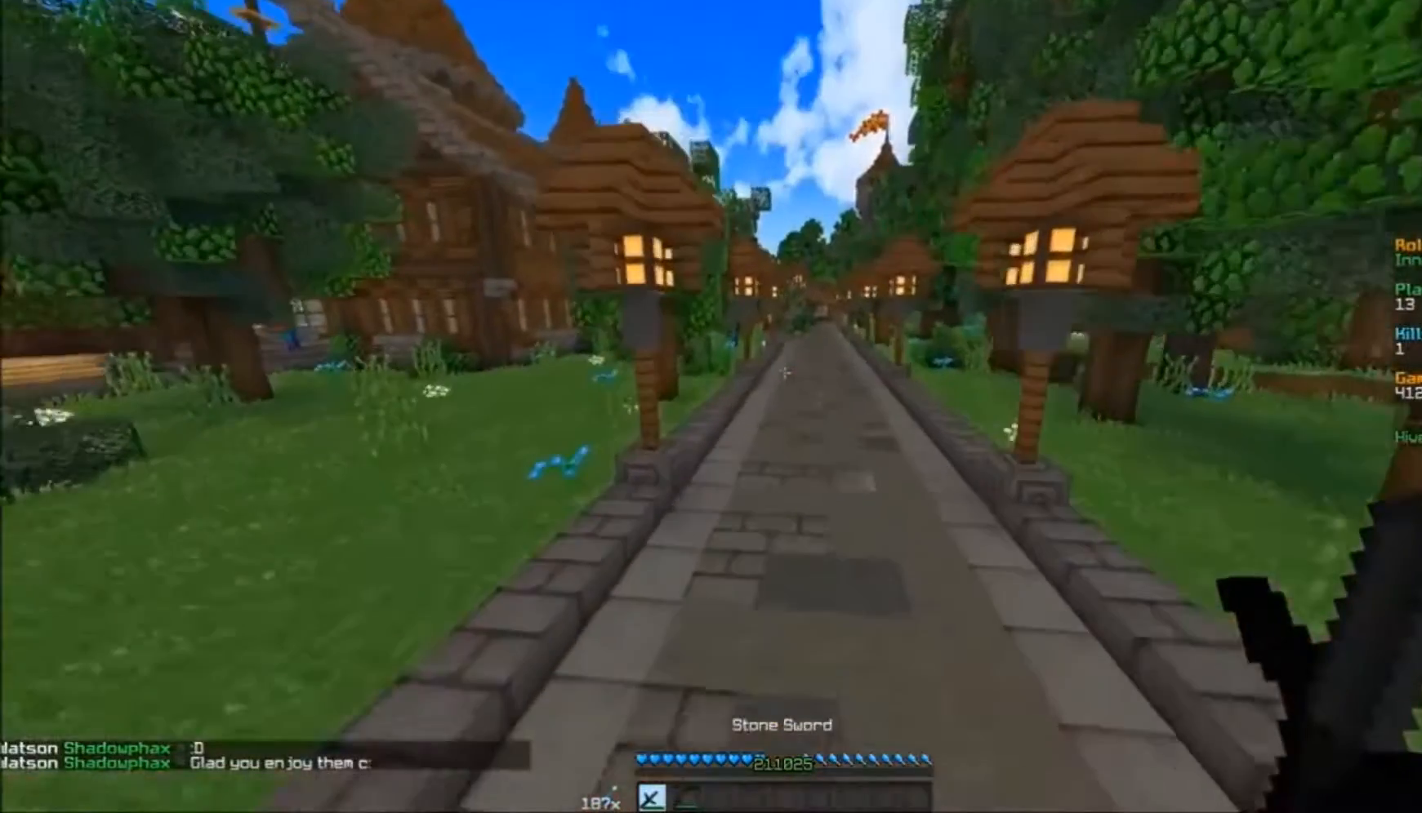
{"keys": ["a", "w"], "mouse": [], "events": []}
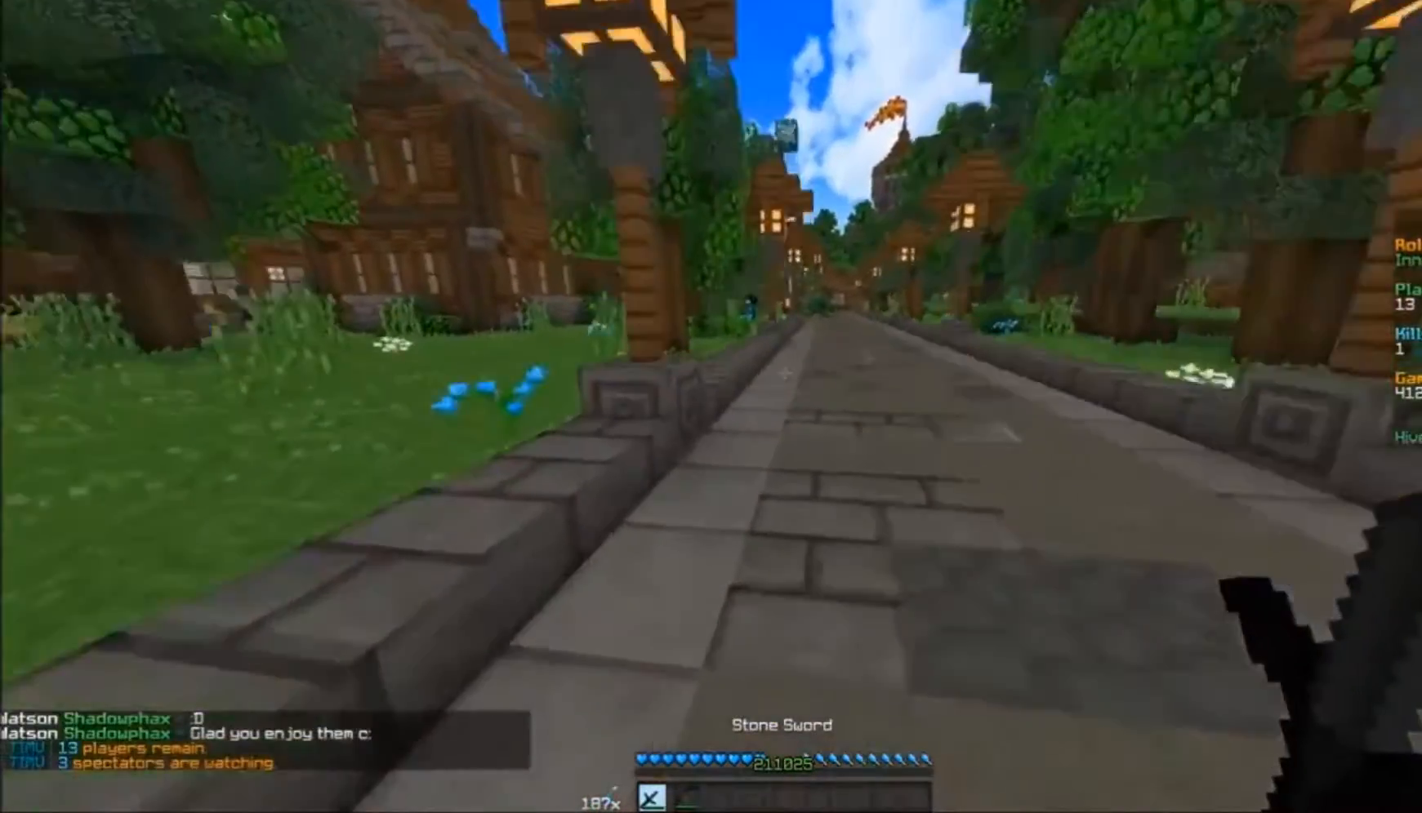
{"keys": ["a", "w"], "mouse": [], "events": []}
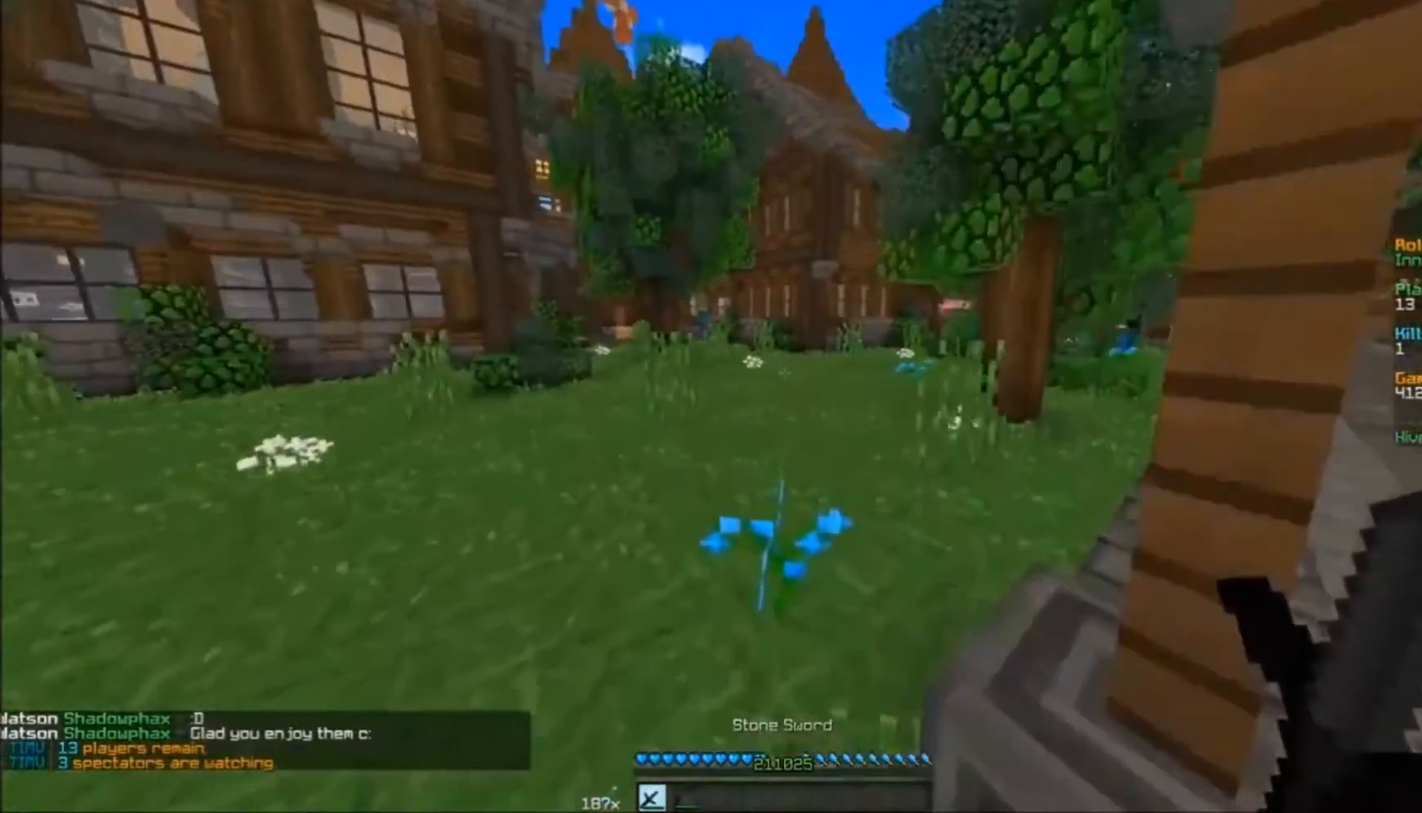
{"keys": ["w"], "mouse": [], "events": [[300, "a", "up"]]}
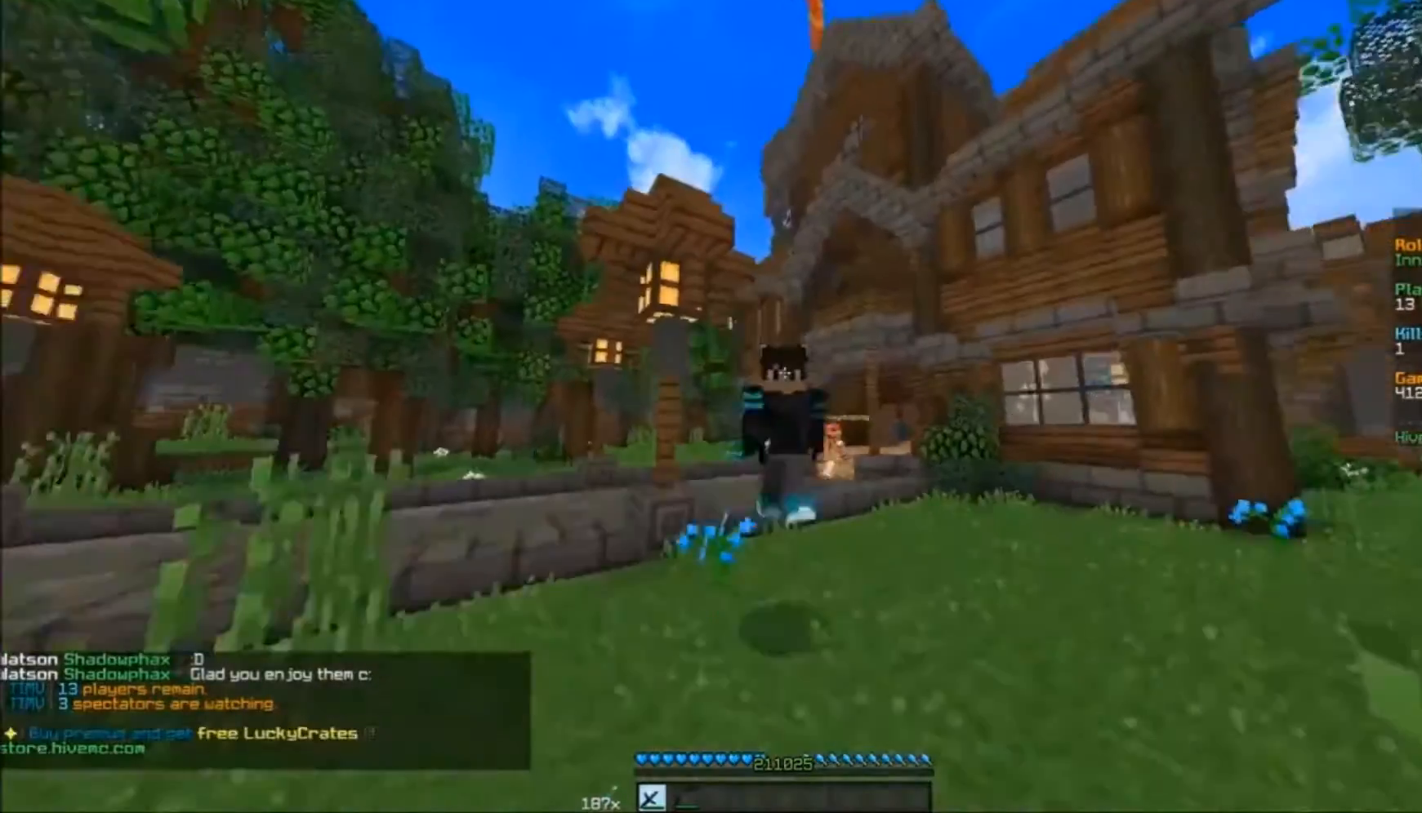
{"keys": ["w"], "mouse": ["left"], "events": [[200, "mouse_left", "down"], [333, "mouse_left", "up"], [400, "mouse_left", "down"], [433, "mouse_left", "up"], [500, "mouse_left", "down"]]}
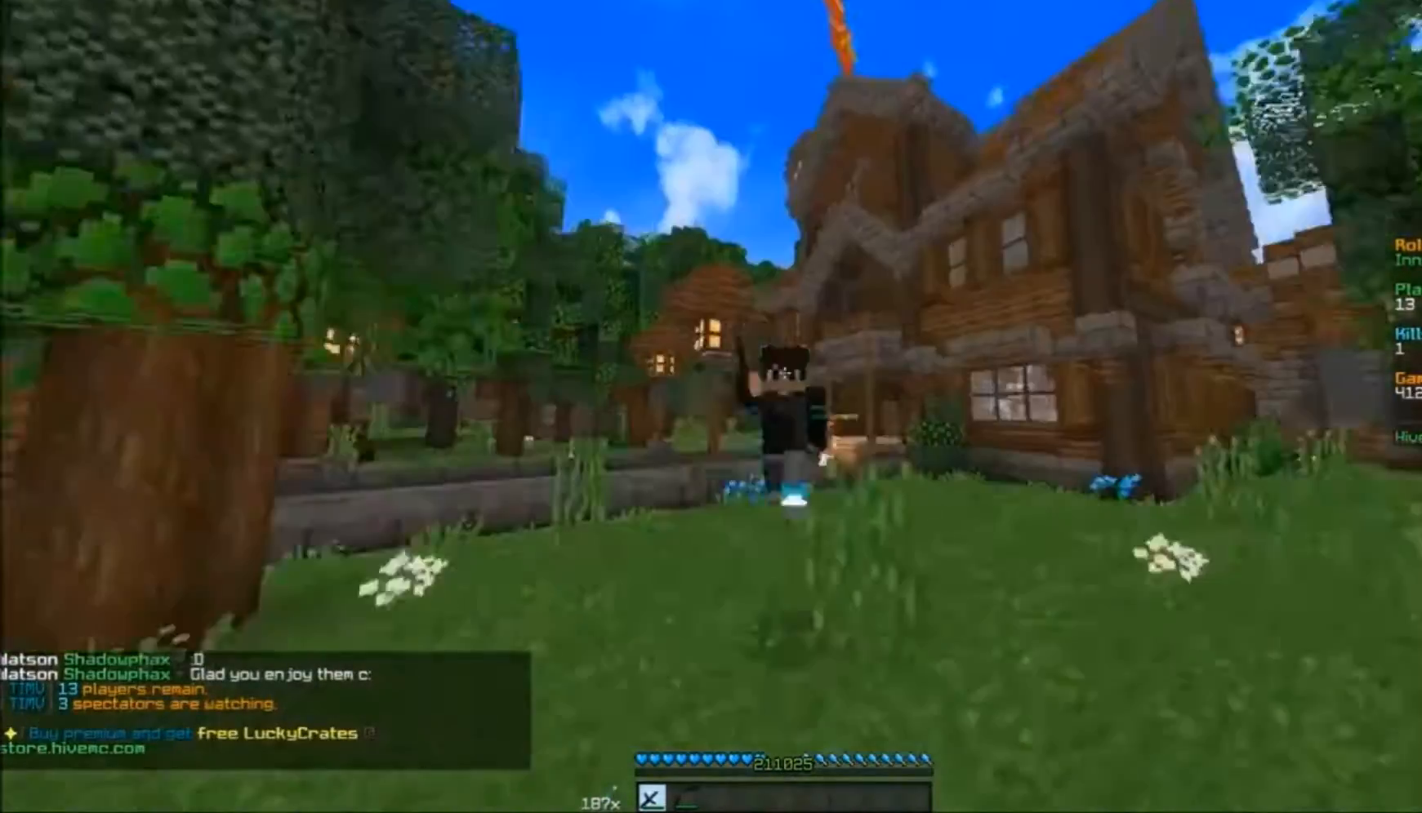
{"keys": ["w"], "mouse": ["left"], "events": [[33, "mouse_left", "up"], [100, "mouse_left", "down"], [133, "mouse_left", "up"], [200, "mouse_left", "down"], [233, "mouse_left", "up"], [300, "mouse_left", "down"], [433, "mouse_left", "up"], [500, "mouse_left", "down"]]}
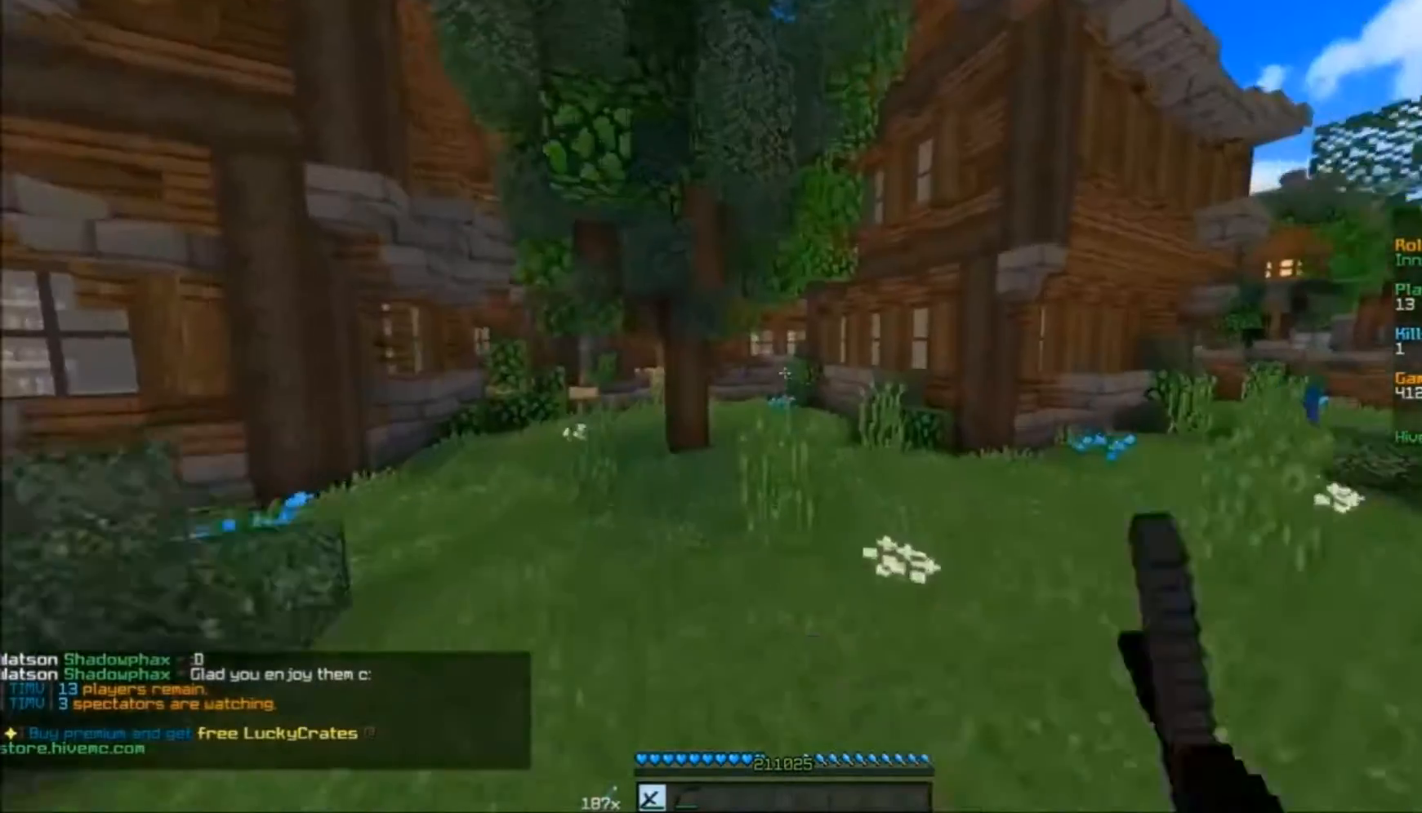
{"keys": ["w"], "mouse": [], "events": [[33, "mouse_left", "up"], [100, "mouse_left", "down"], [233, "mouse_left", "up"], [300, "mouse_left", "down"], [333, "mouse_left", "up"], [400, "mouse_left", "down"], [433, "mouse_left", "up"]]}
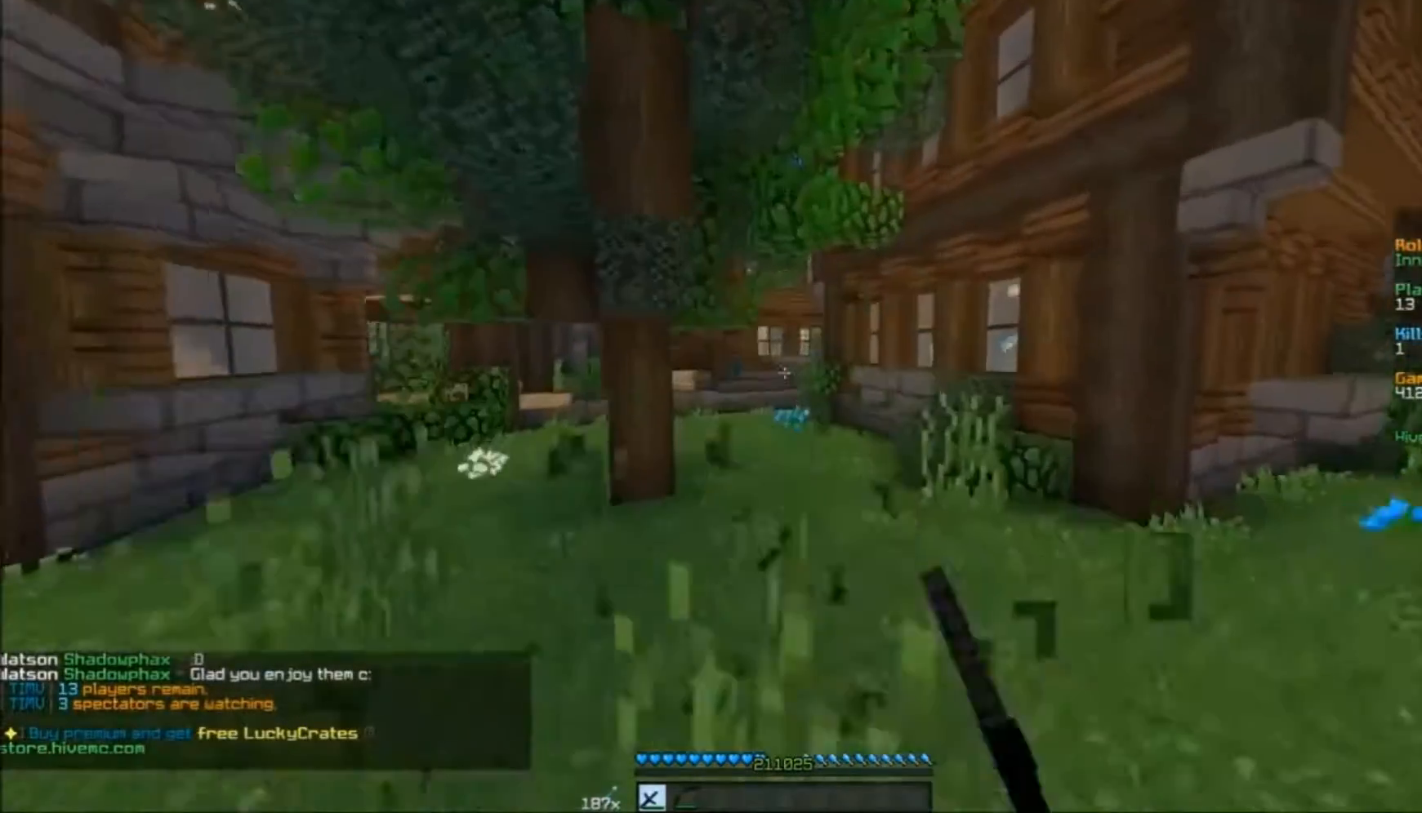
{"keys": ["w"], "mouse": ["left"], "events": [[200, "mouse_left", "down"], [233, "mouse_left", "up"], [300, "mouse_left", "down"], [433, "mouse_left", "up"], [500, "mouse_left", "down"]]}
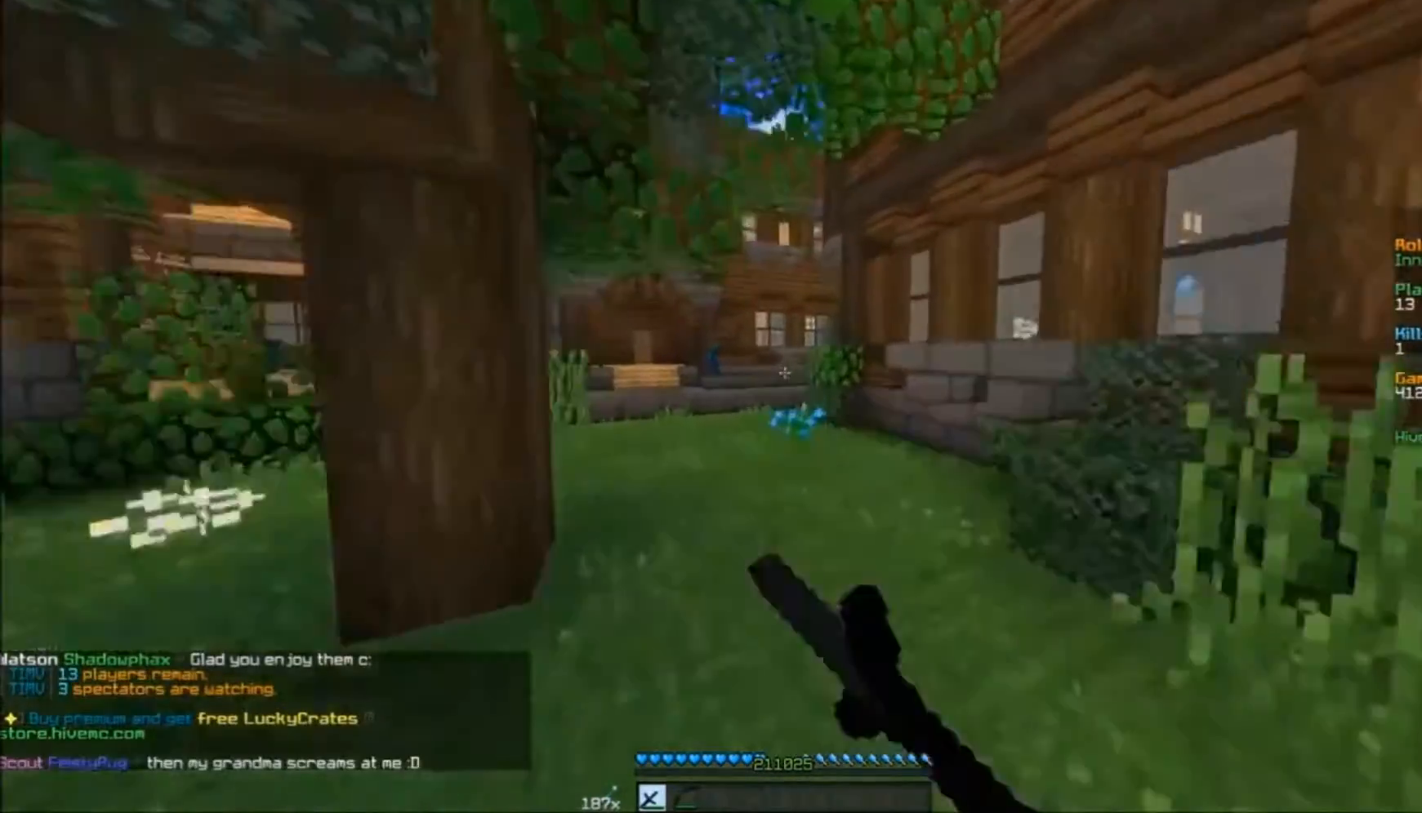
{"keys": ["w"], "mouse": ["left"], "events": [[33, "mouse_left", "up"], [100, "mouse_left", "down"], [133, "mouse_left", "up"], [200, "mouse_left", "down"], [333, "mouse_left", "up"], [400, "mouse_left", "down"], [433, "mouse_left", "up"], [500, "mouse_left", "down"]]}
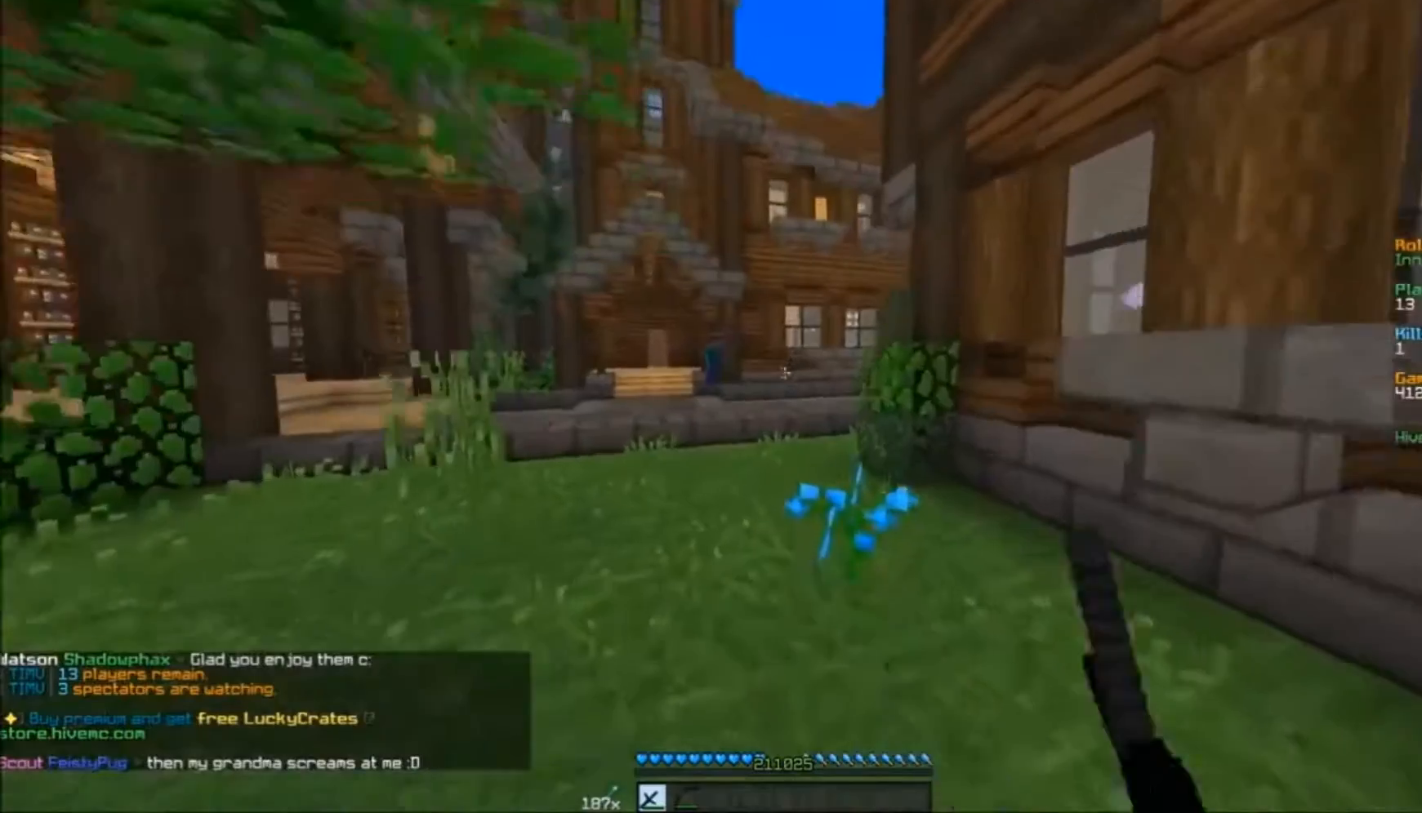
{"keys": ["w"], "mouse": [], "events": [[33, "mouse_left", "up"], [300, "a", "down"], [300, "mouse_left", "down"], [433, "mouse_left", "up"], [500, "a", "up"]]}
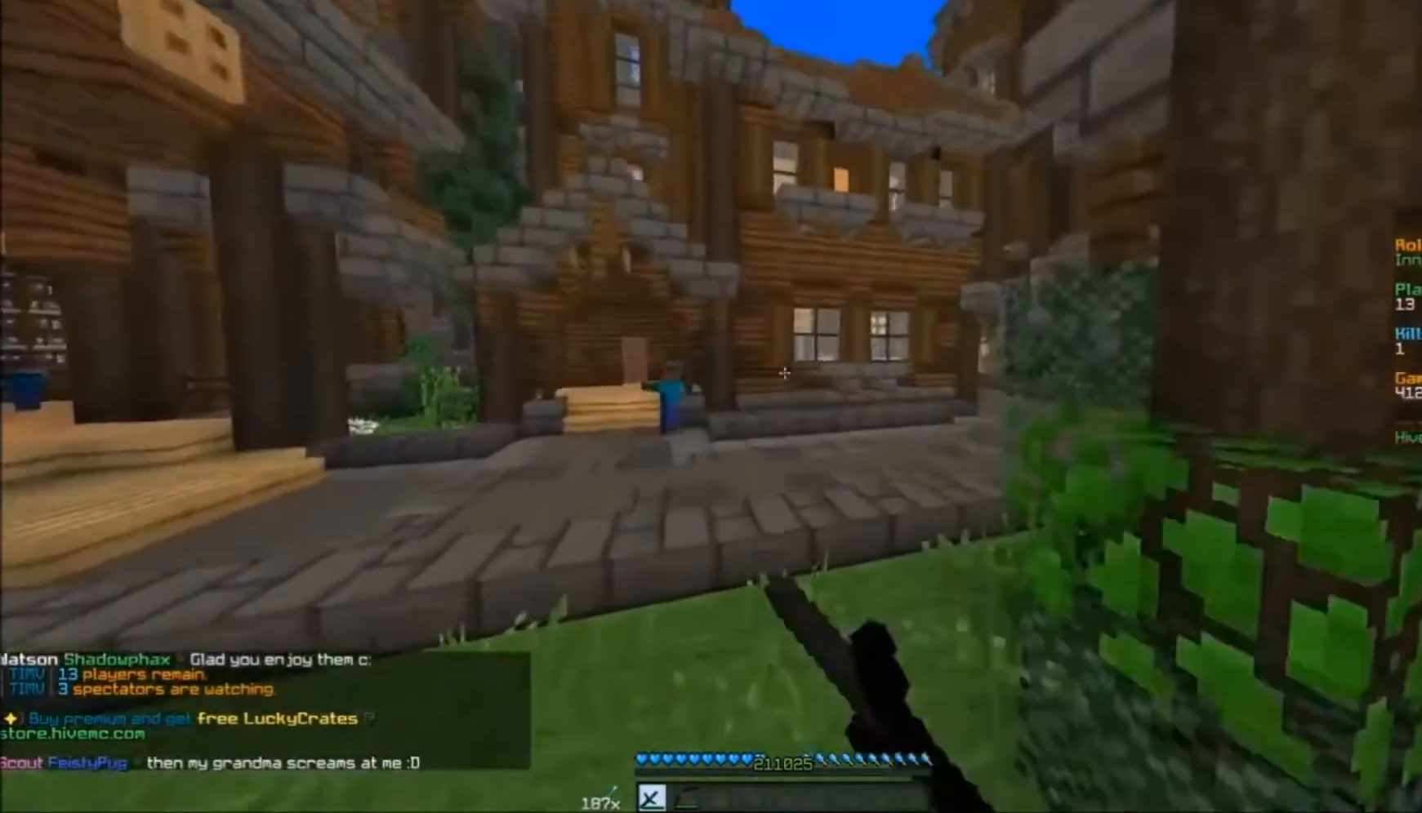
{"keys": ["w"], "mouse": [], "events": [[233, "mouse_left", "down"], [500, "mouse_left", "up"]]}
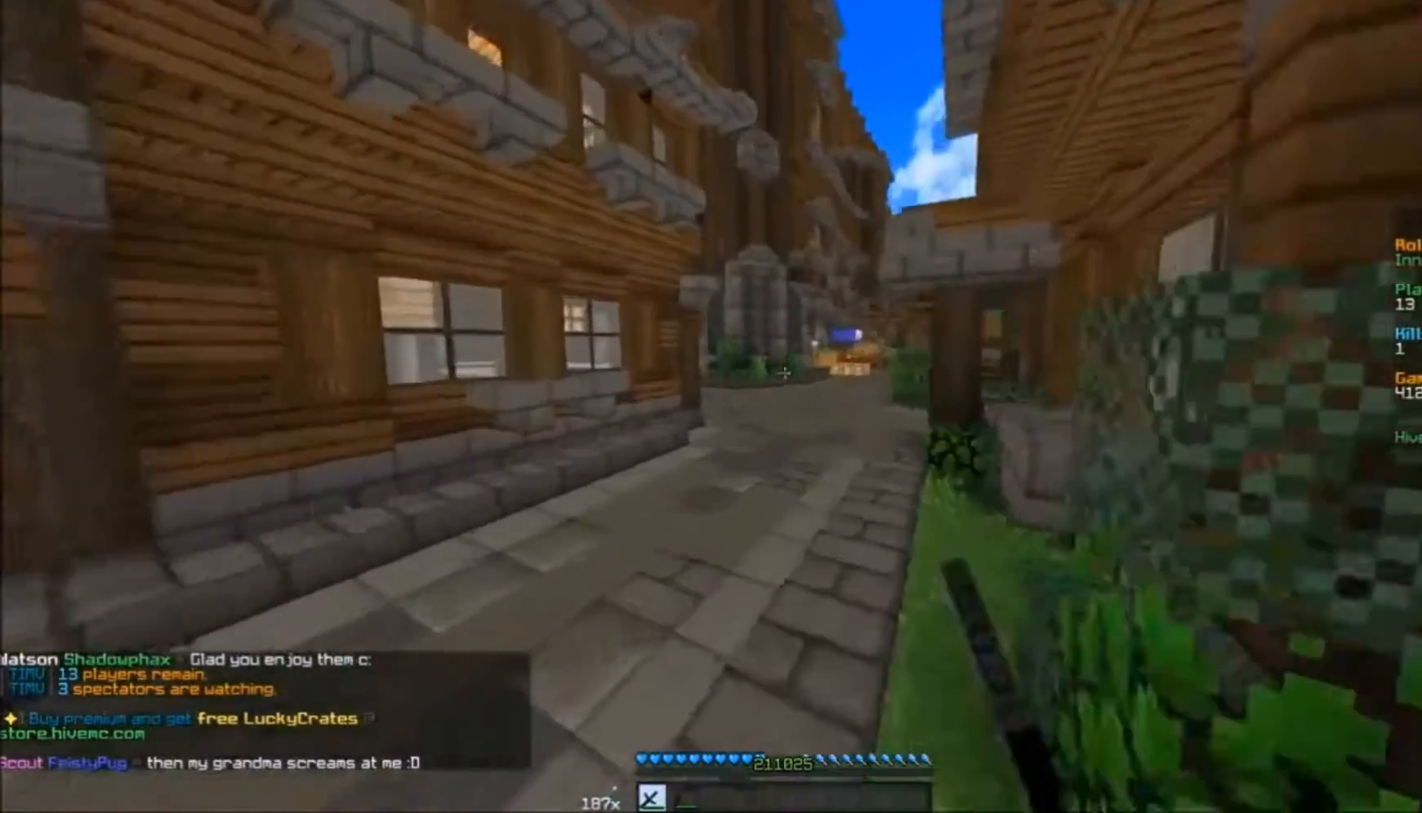
{"keys": ["w"], "mouse": [], "events": [[233, "mouse_left", "down"], [267, "mouse_left", "up"]]}
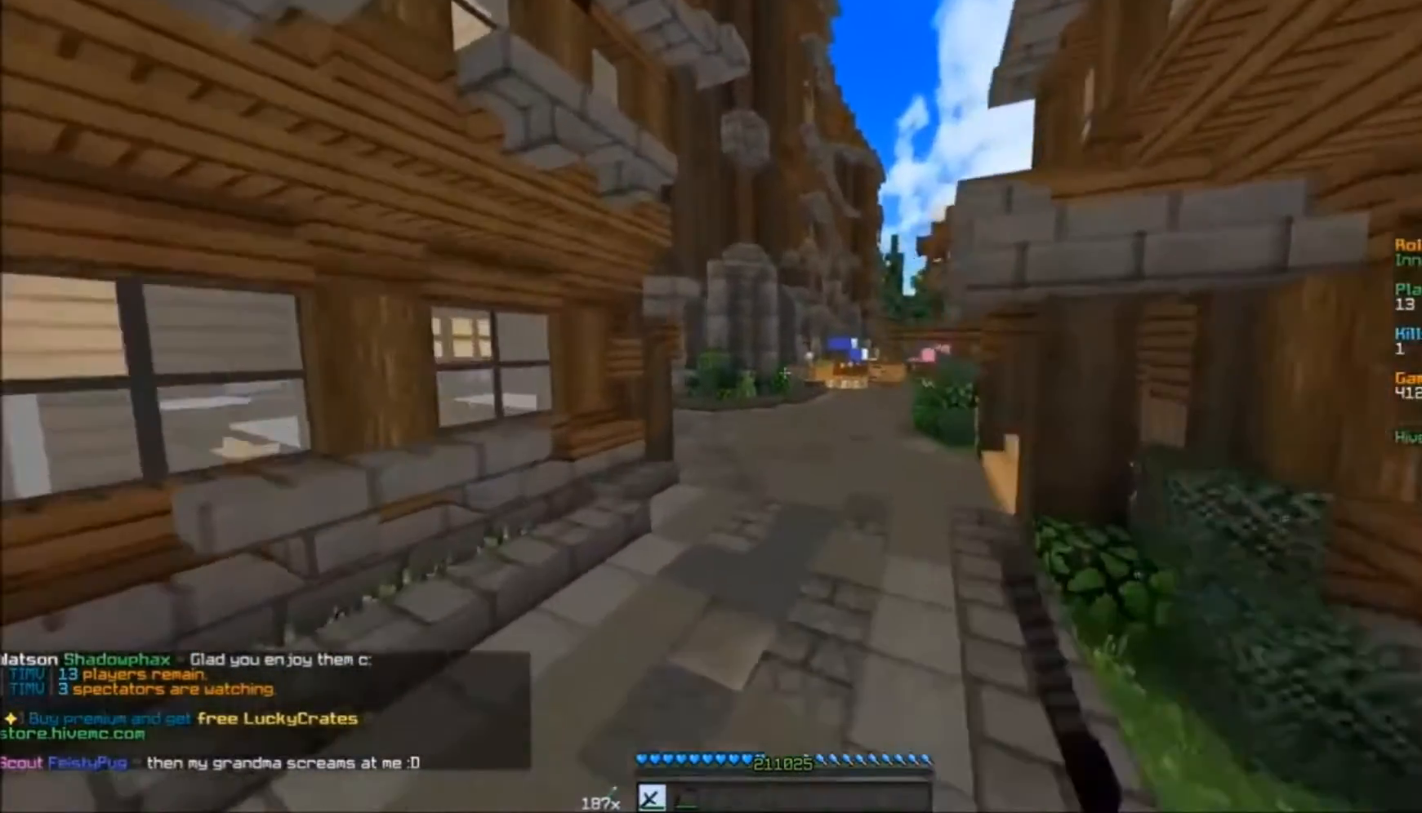
{"keys": ["w"], "mouse": [], "events": [[267, "mouse_left", "down"], [333, "mouse_left", "up"]]}